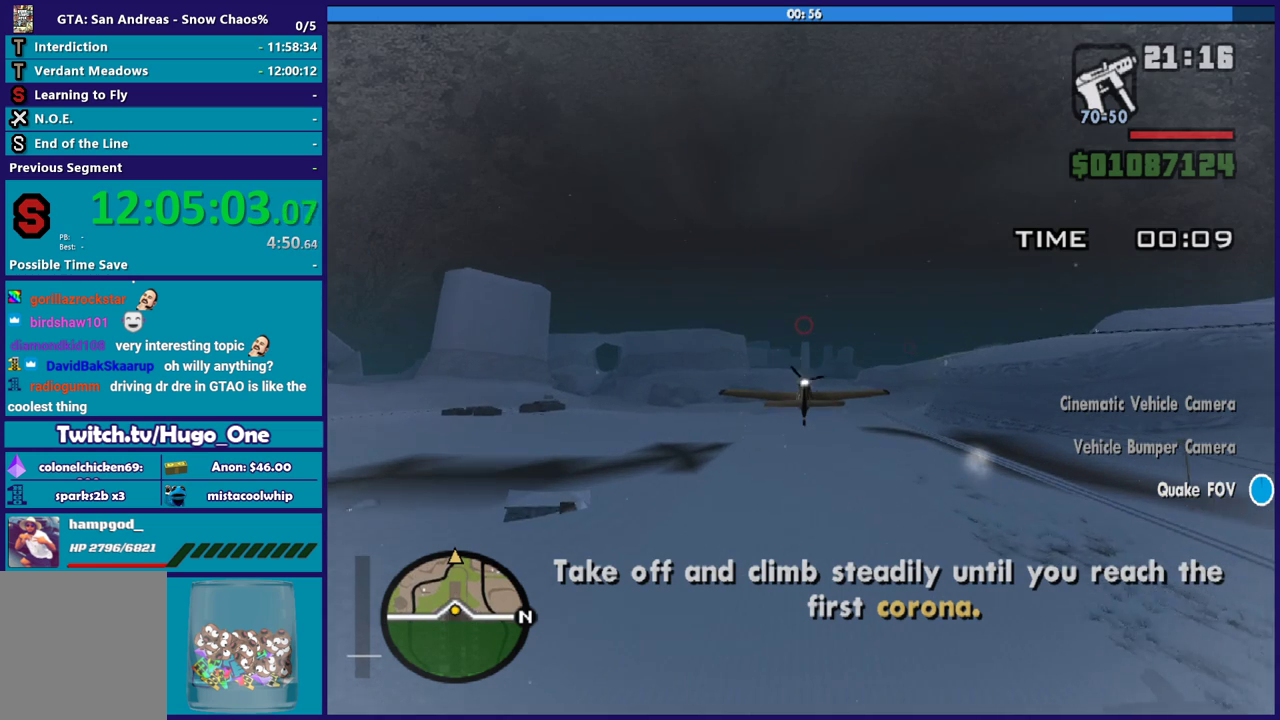
Gameplay with a controller (Xbox layout); each line is a JSON object with the inputs held at the frame after it. "events" lists button and stick changes between this image and that frame as [ms after this image, input, new state], when the widget could be followed in between. Not read: right_stick.
{"buttons": ["R2"], "left_stick": "center", "events": [[67, "left_stick", "down"], [267, "left_stick", "center"]]}
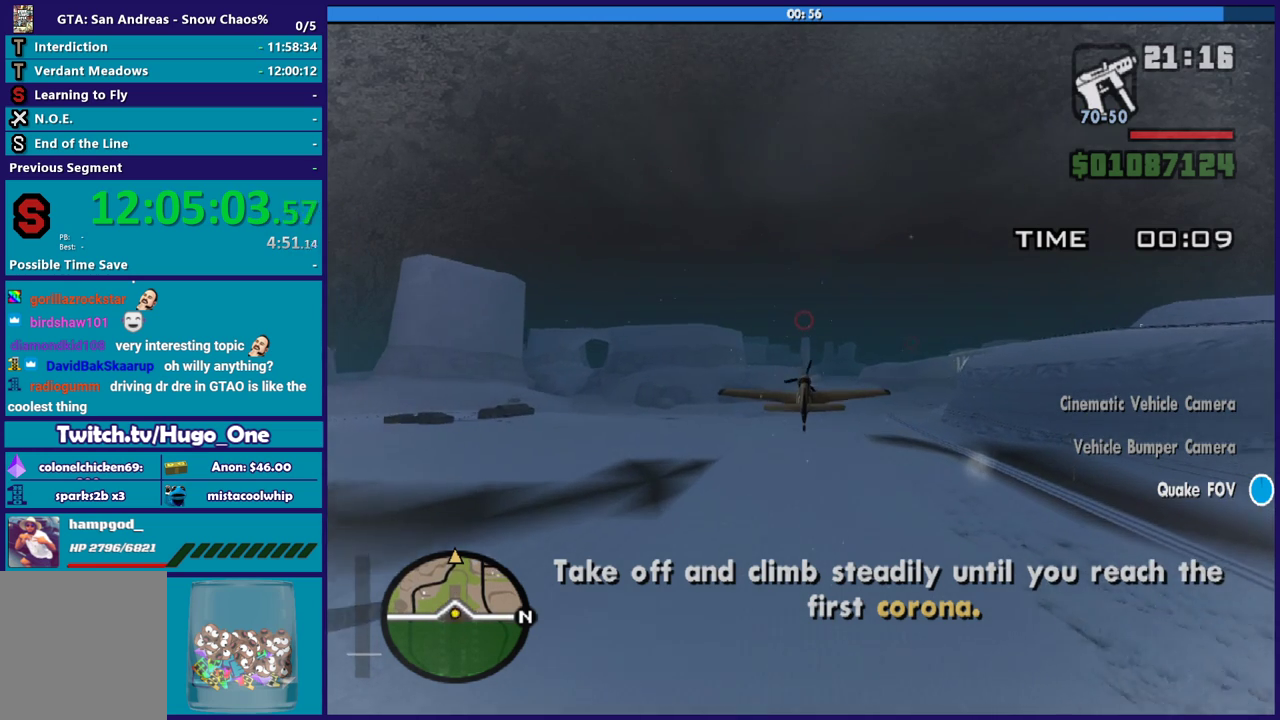
{"buttons": ["R2"], "left_stick": "up", "events": [[400, "left_stick", "up"]]}
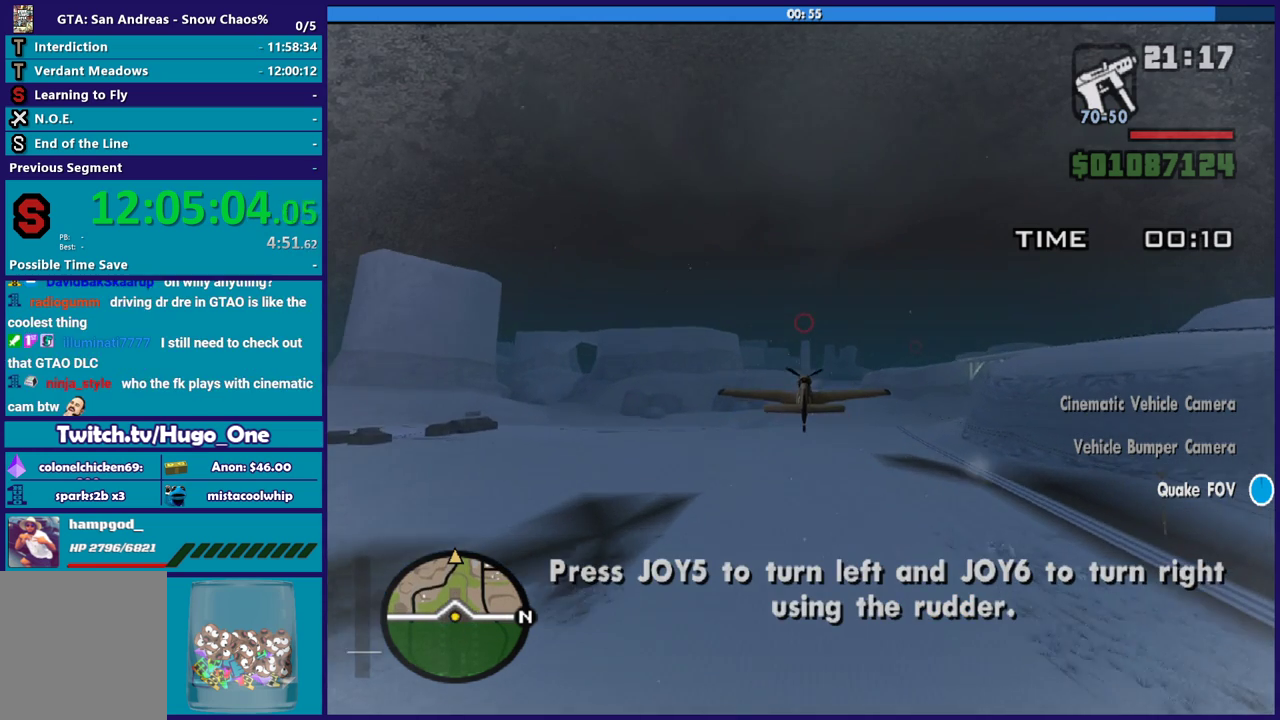
{"buttons": ["R2"], "left_stick": "down", "events": [[34, "left_stick", "center"], [401, "left_stick", "down"]]}
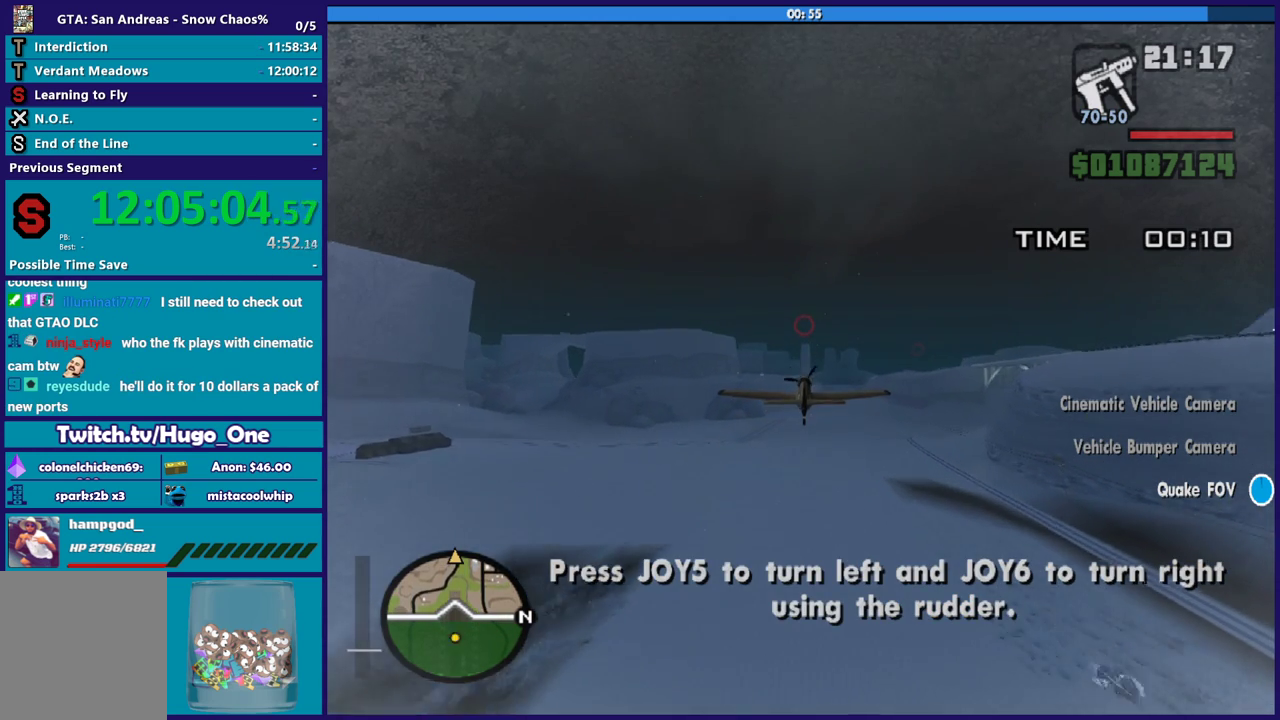
{"buttons": ["R2"], "left_stick": "center", "events": [[67, "left_stick", "center"]]}
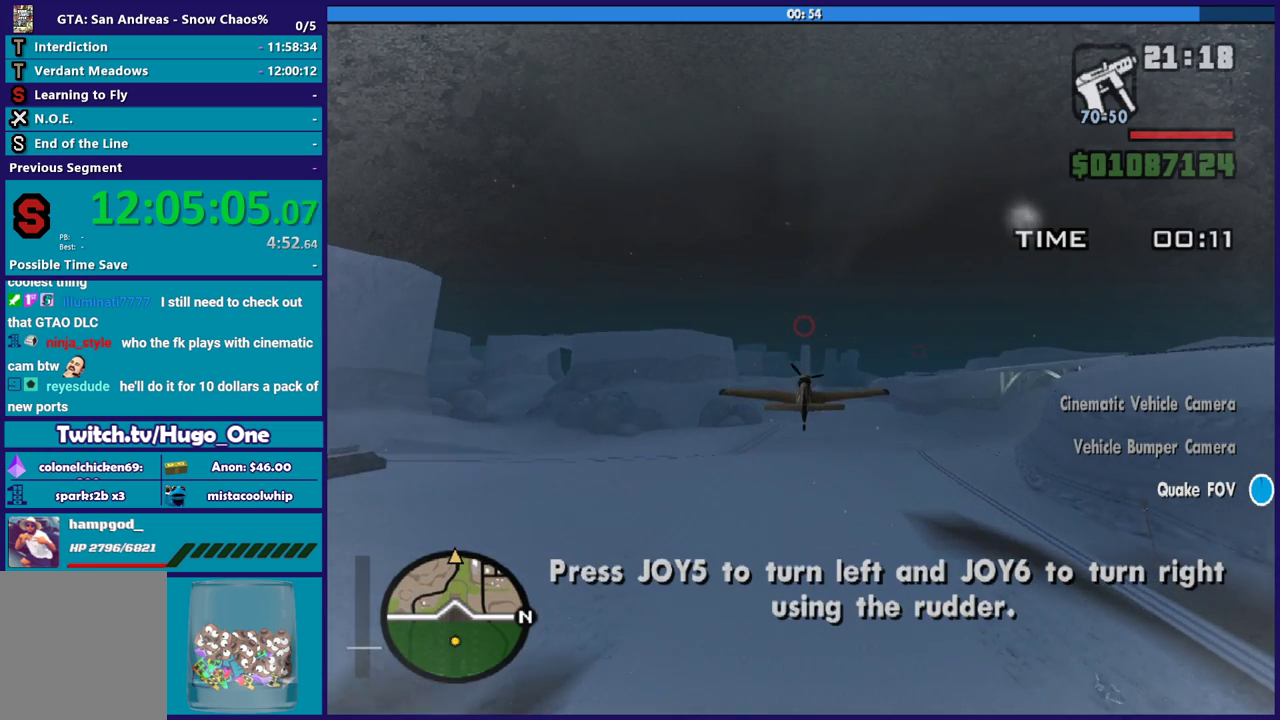
{"buttons": ["R2"], "left_stick": "center", "events": []}
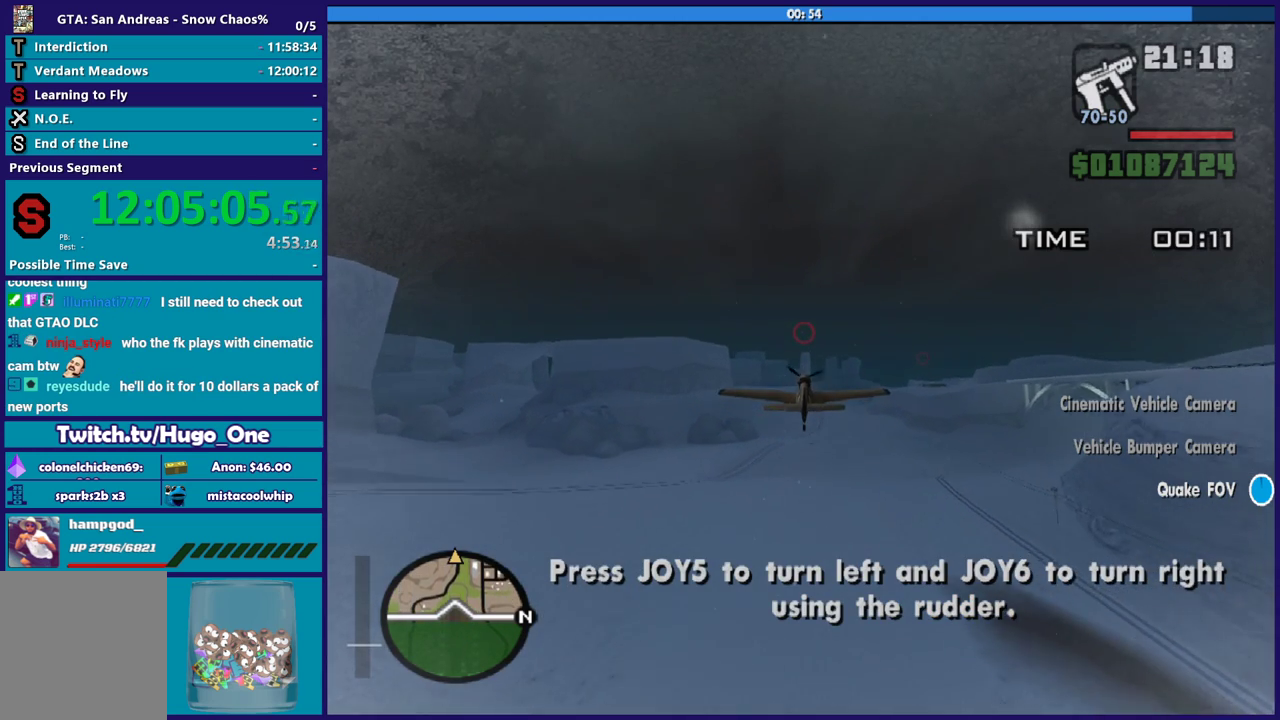
{"buttons": ["R2"], "left_stick": "center", "events": []}
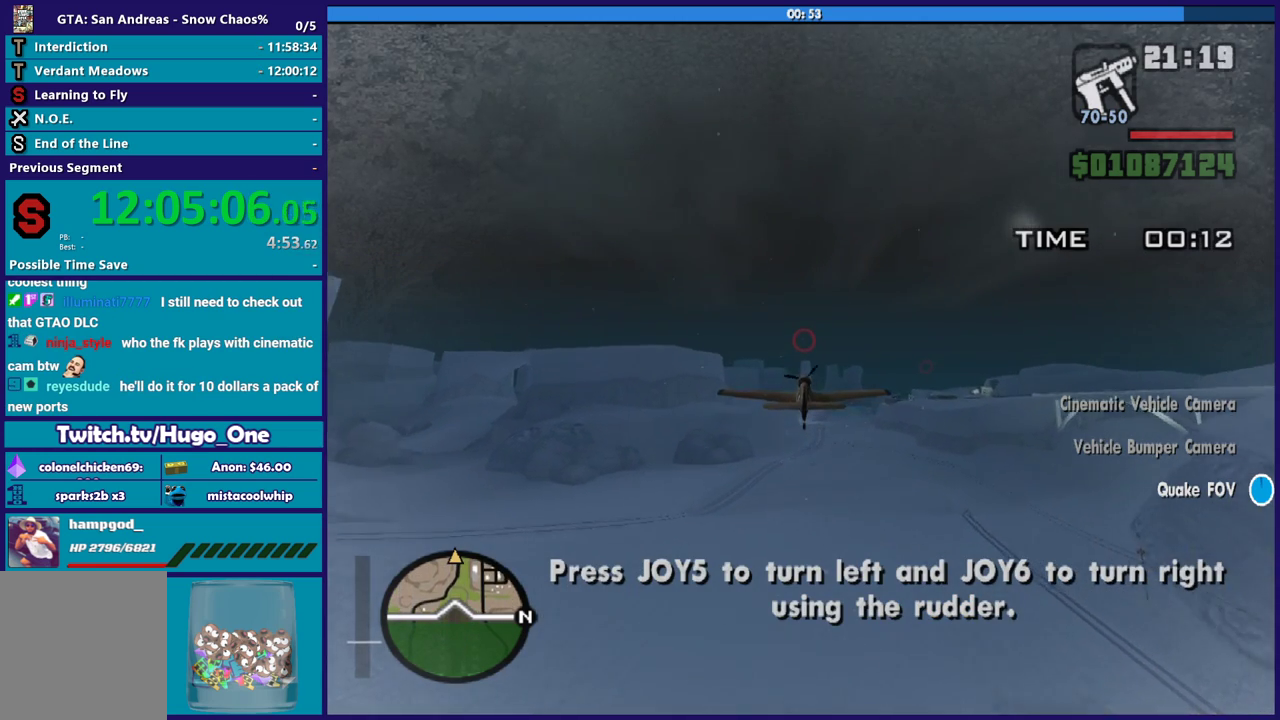
{"buttons": ["R2"], "left_stick": "center", "events": []}
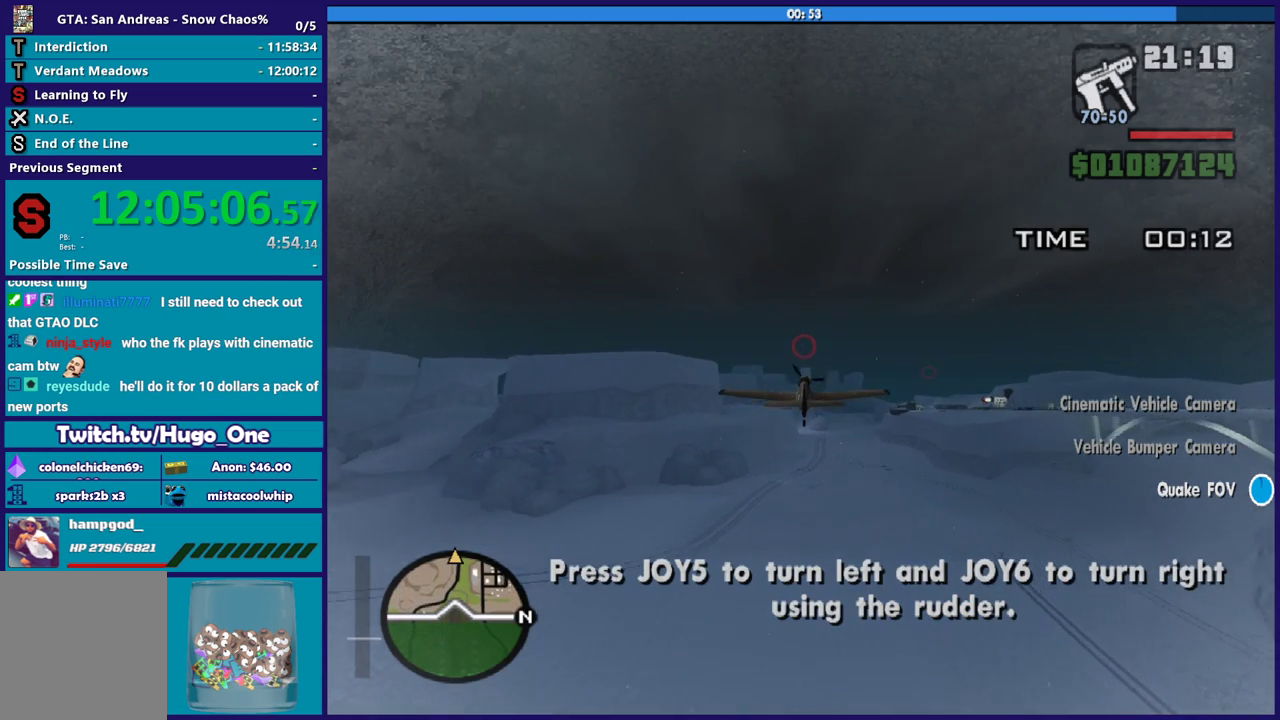
{"buttons": ["R2"], "left_stick": "center", "events": []}
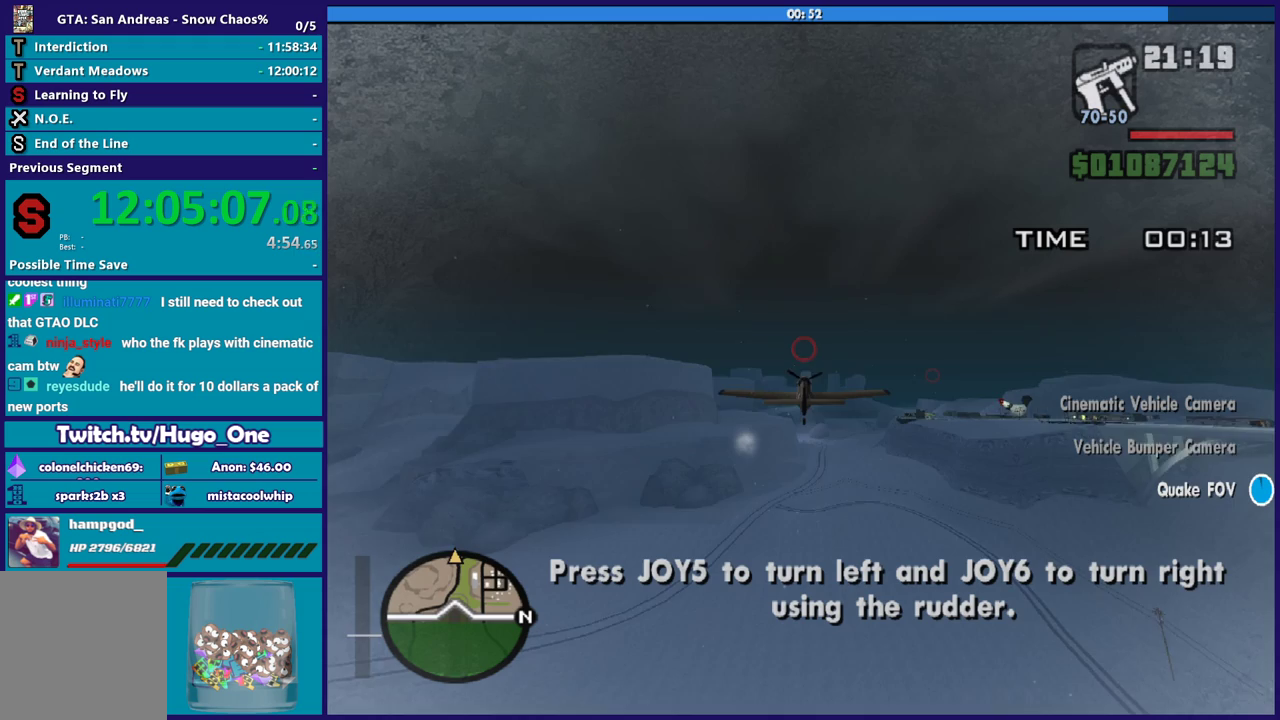
{"buttons": ["R2"], "left_stick": "center", "events": []}
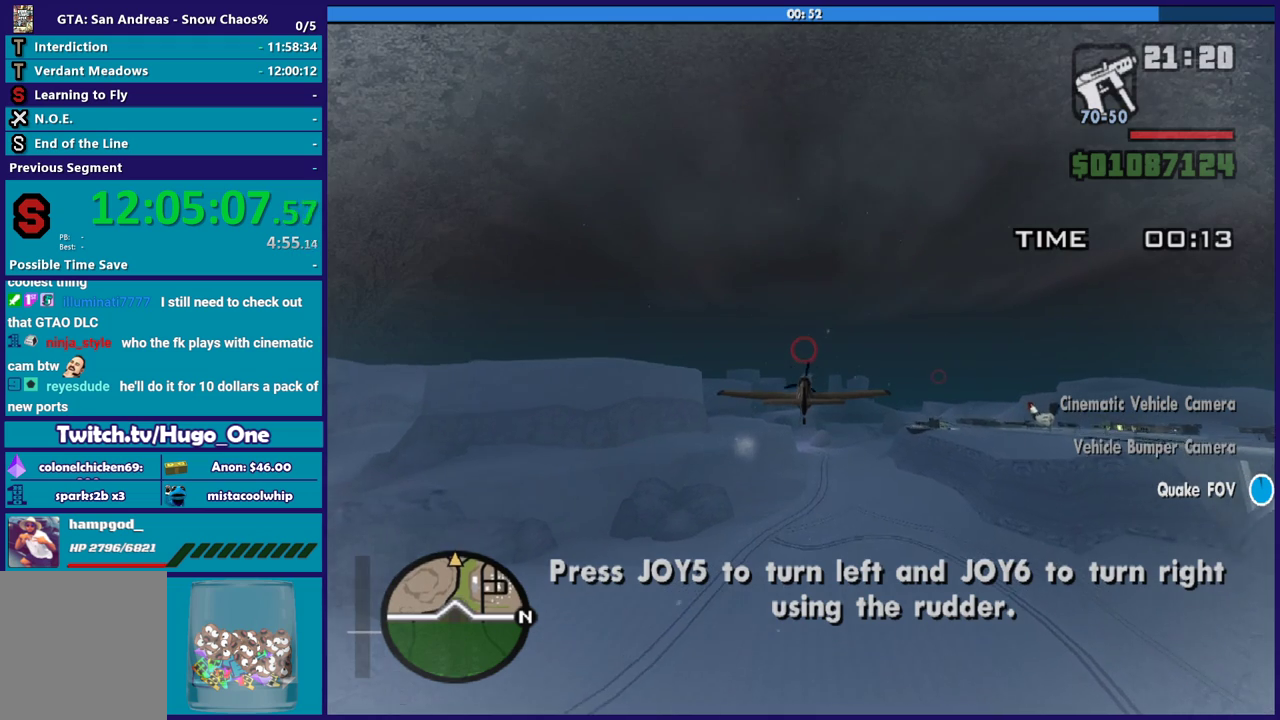
{"buttons": ["R2"], "left_stick": "center", "events": [[267, "left_stick", "up"], [434, "left_stick", "center"]]}
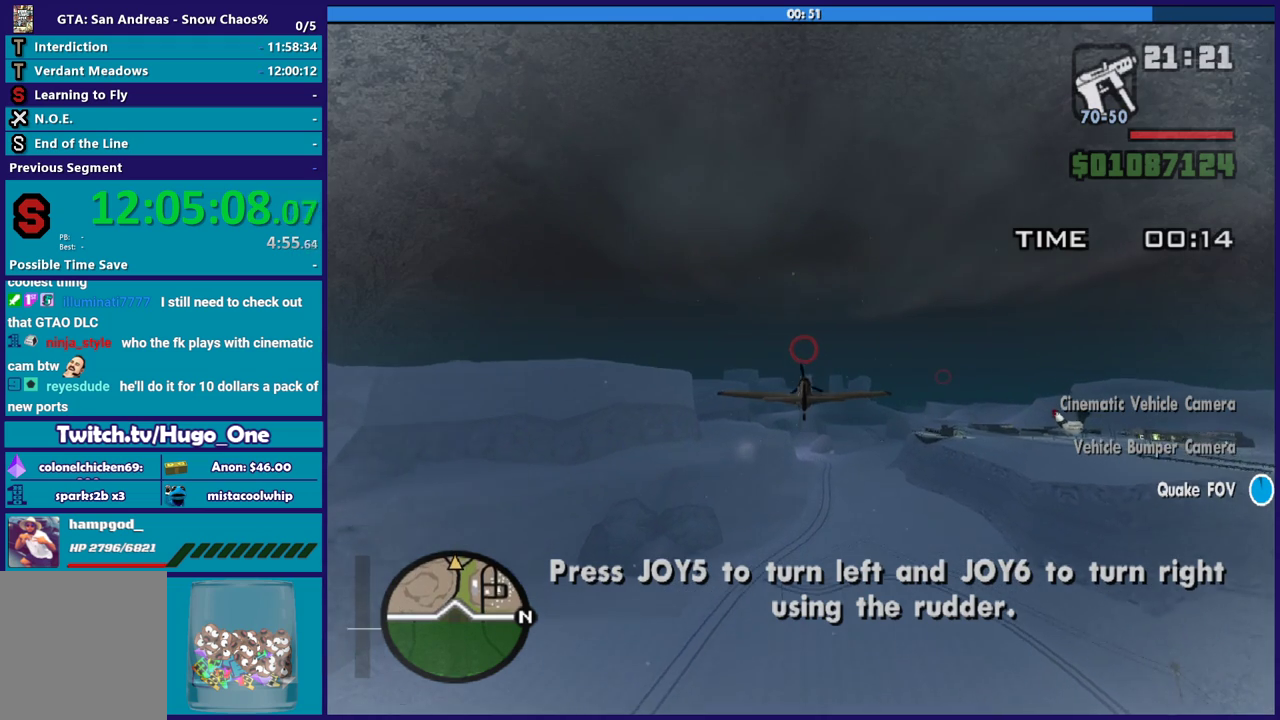
{"buttons": ["R2"], "left_stick": "center", "events": [[267, "left_stick", "down"], [467, "left_stick", "center"]]}
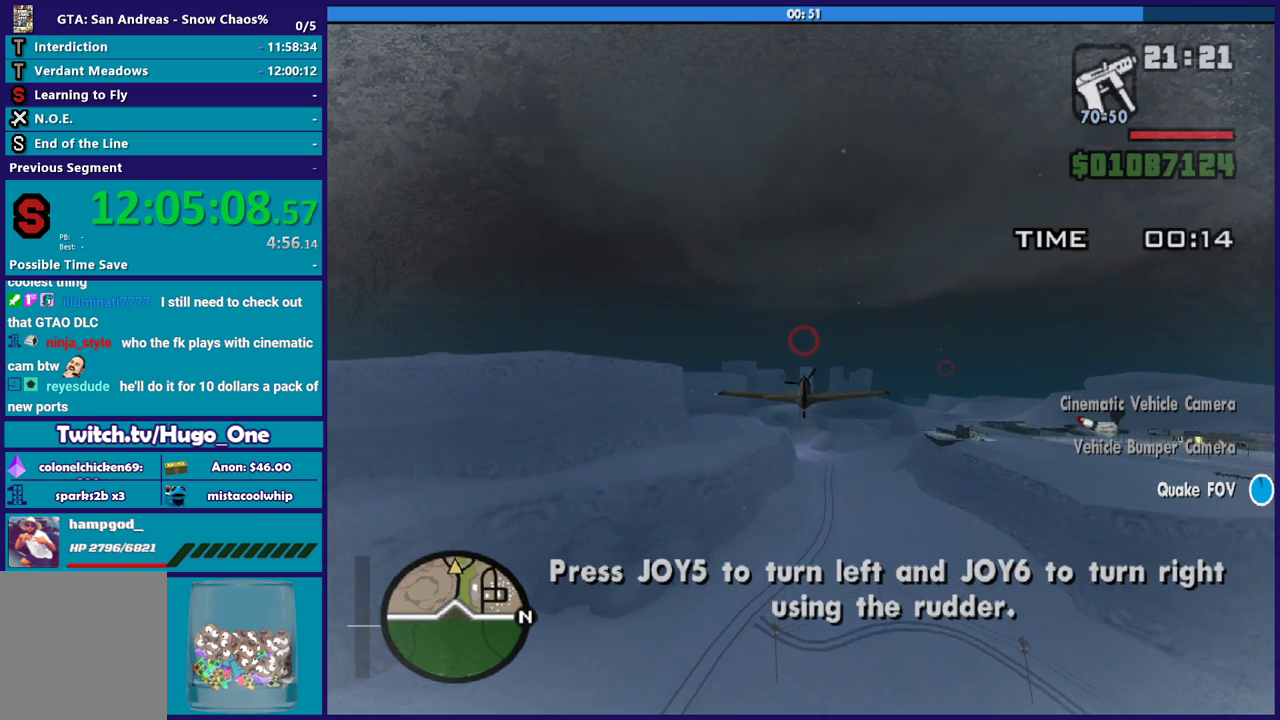
{"buttons": ["R2"], "left_stick": "up-left", "events": [[434, "left_stick", "up-left"]]}
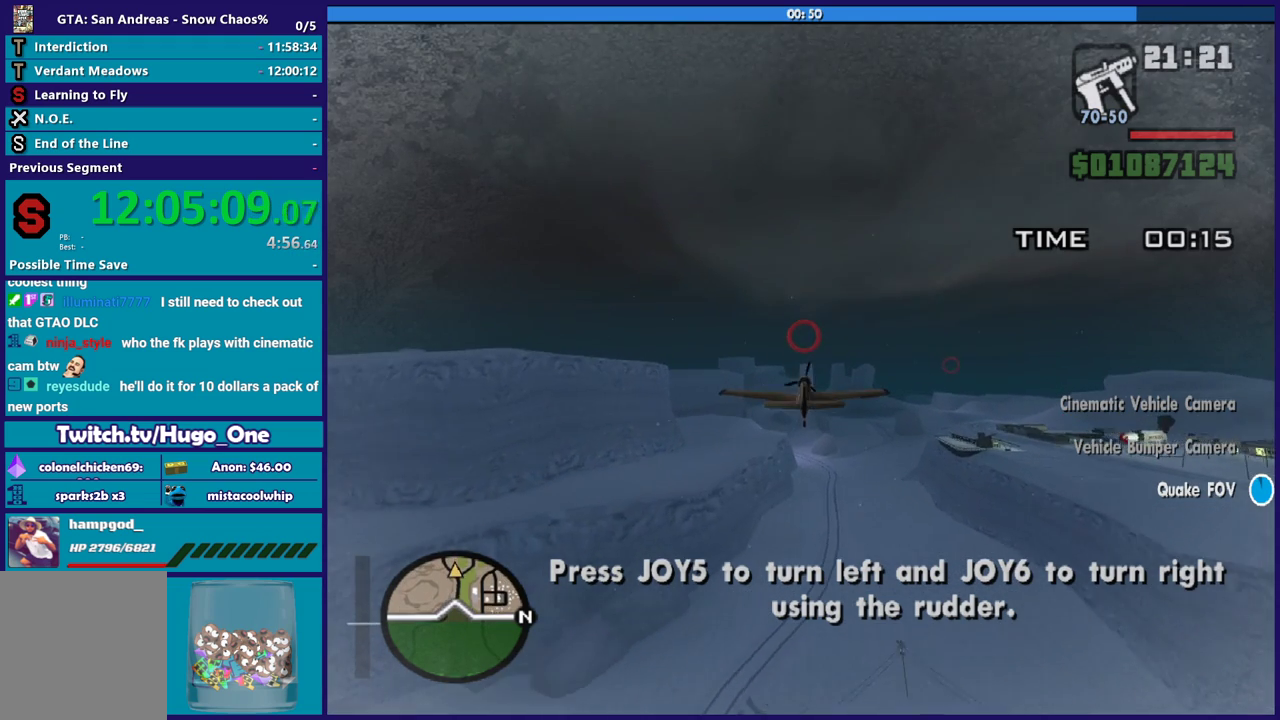
{"buttons": ["R2"], "left_stick": "center", "events": [[100, "left_stick", "center"]]}
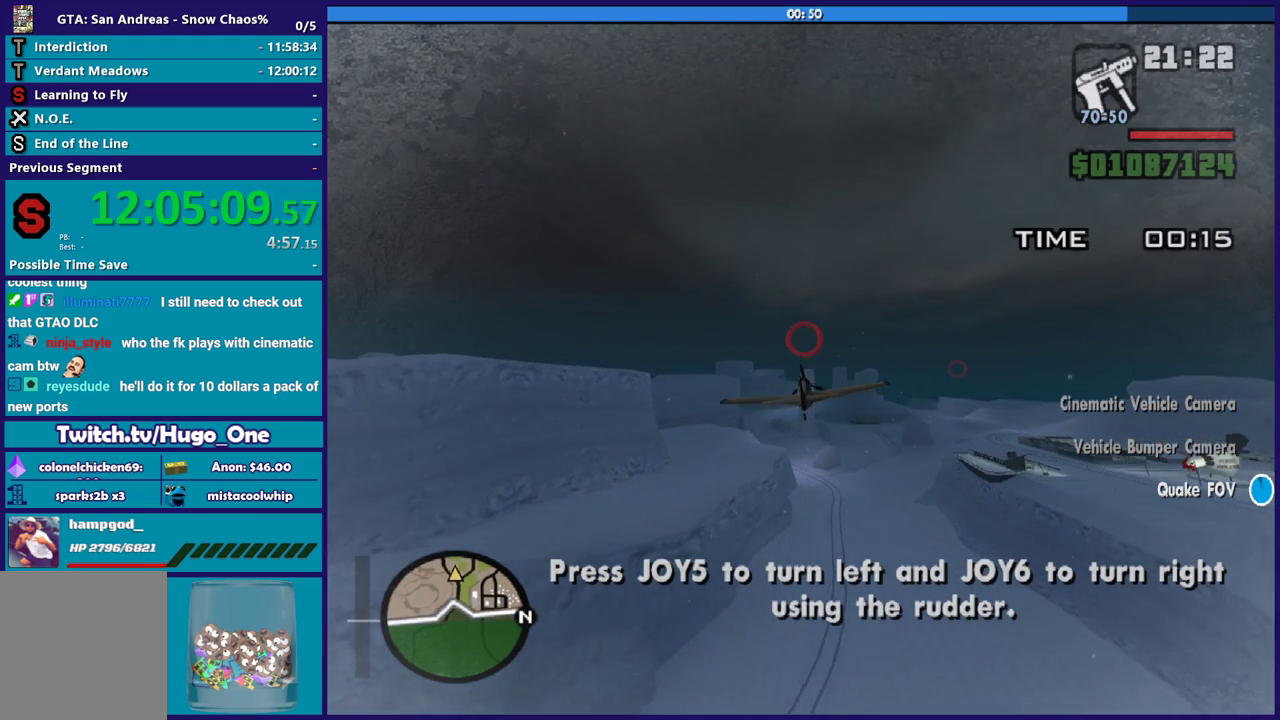
{"buttons": ["R2"], "left_stick": "center", "events": []}
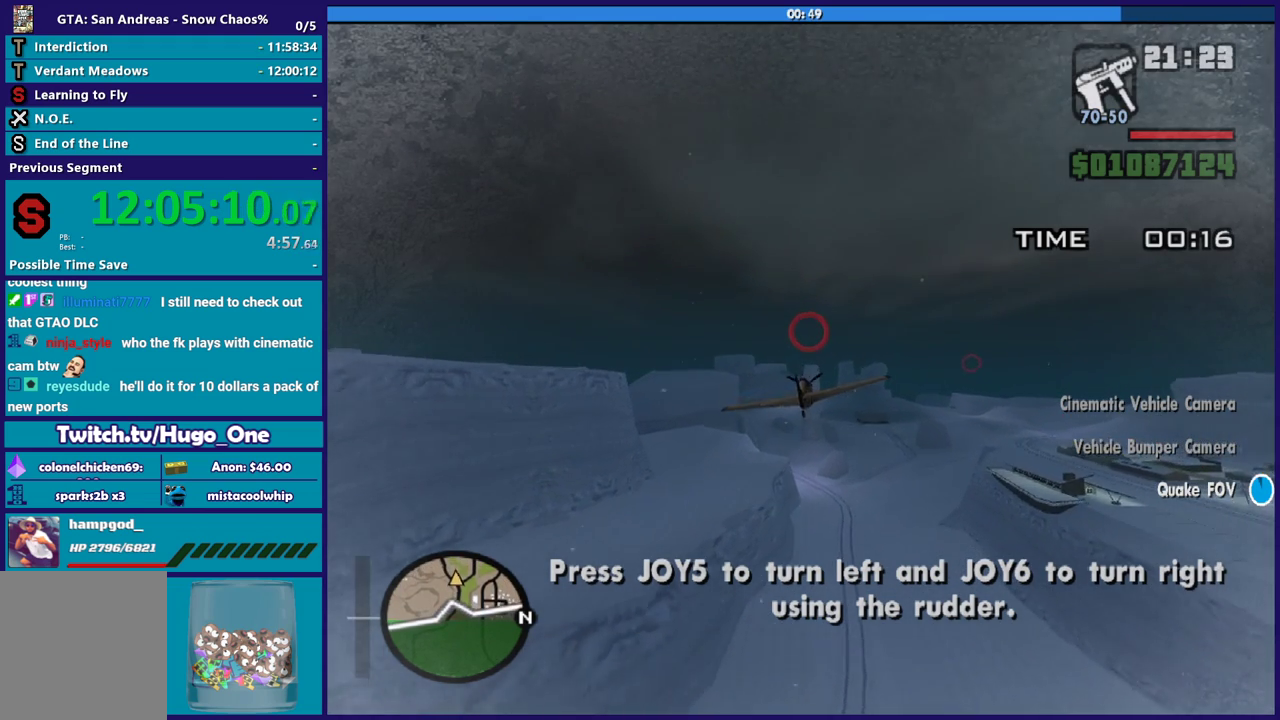
{"buttons": ["R2"], "left_stick": "down", "events": [[367, "left_stick", "down"]]}
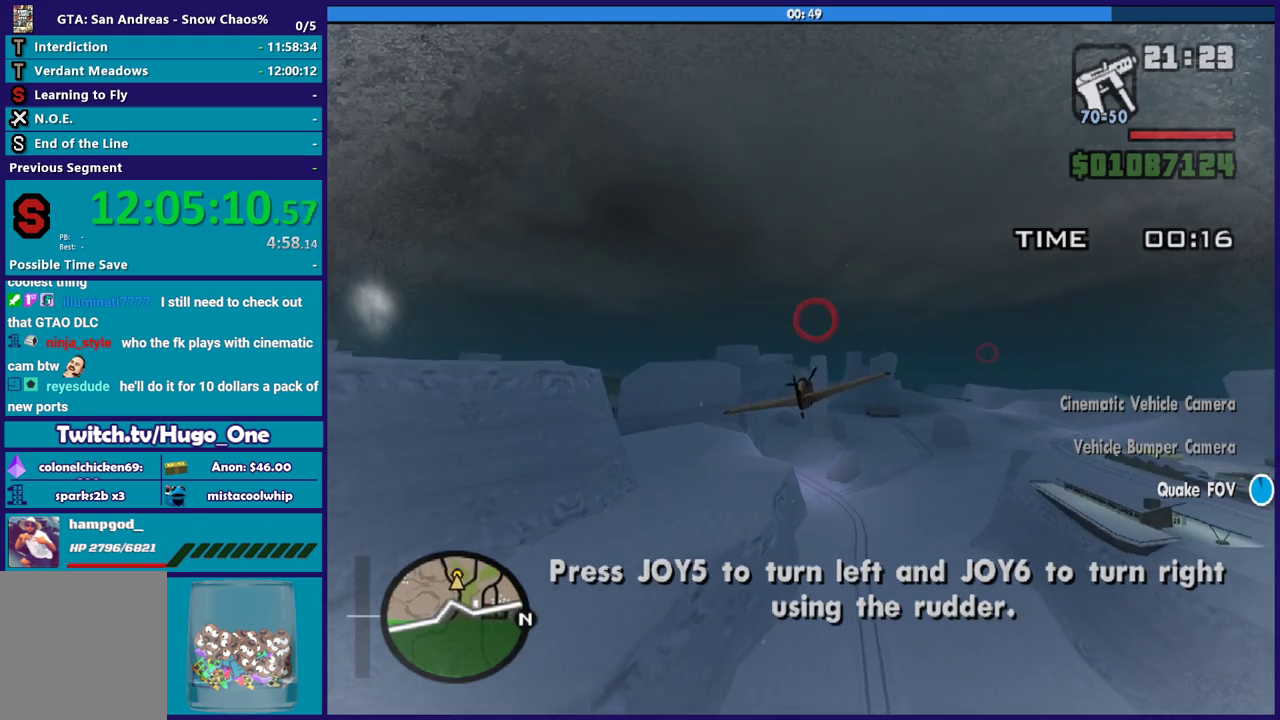
{"buttons": ["R2"], "left_stick": "center", "events": [[33, "left_stick", "center"], [167, "left_stick", "right"], [300, "left_stick", "center"]]}
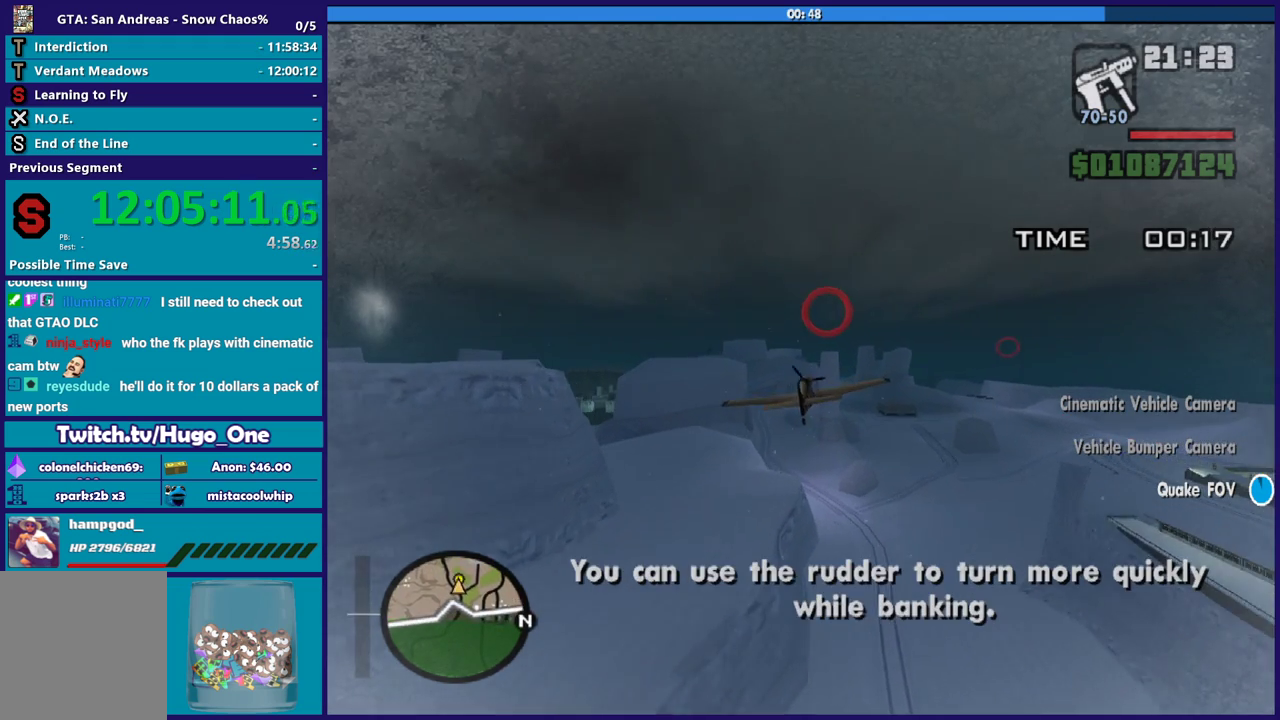
{"buttons": ["R2"], "left_stick": "right", "events": [[367, "left_stick", "right"]]}
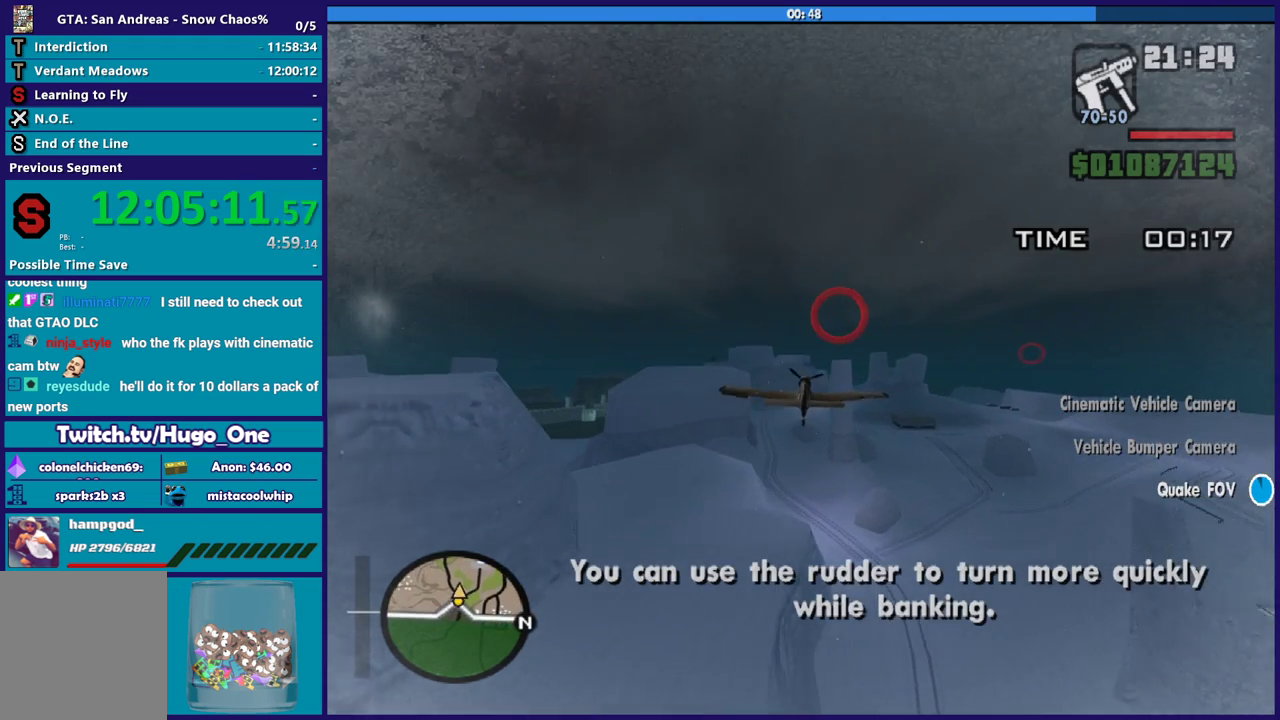
{"buttons": ["R2"], "left_stick": "down-left", "events": [[33, "left_stick", "up"], [200, "left_stick", "center"], [300, "left_stick", "down"], [467, "left_stick", "down-left"]]}
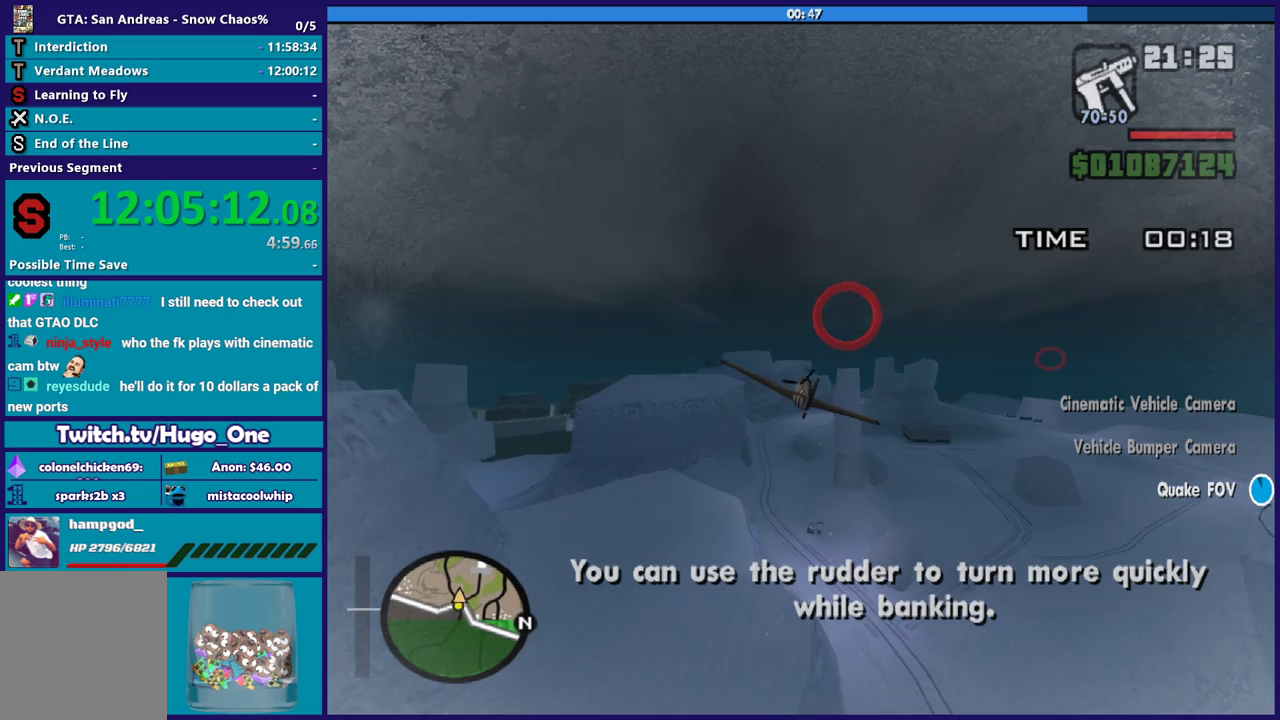
{"buttons": ["R2"], "left_stick": "center", "events": [[34, "left_stick", "center"], [134, "left_stick", "down-left"], [301, "left_stick", "center"]]}
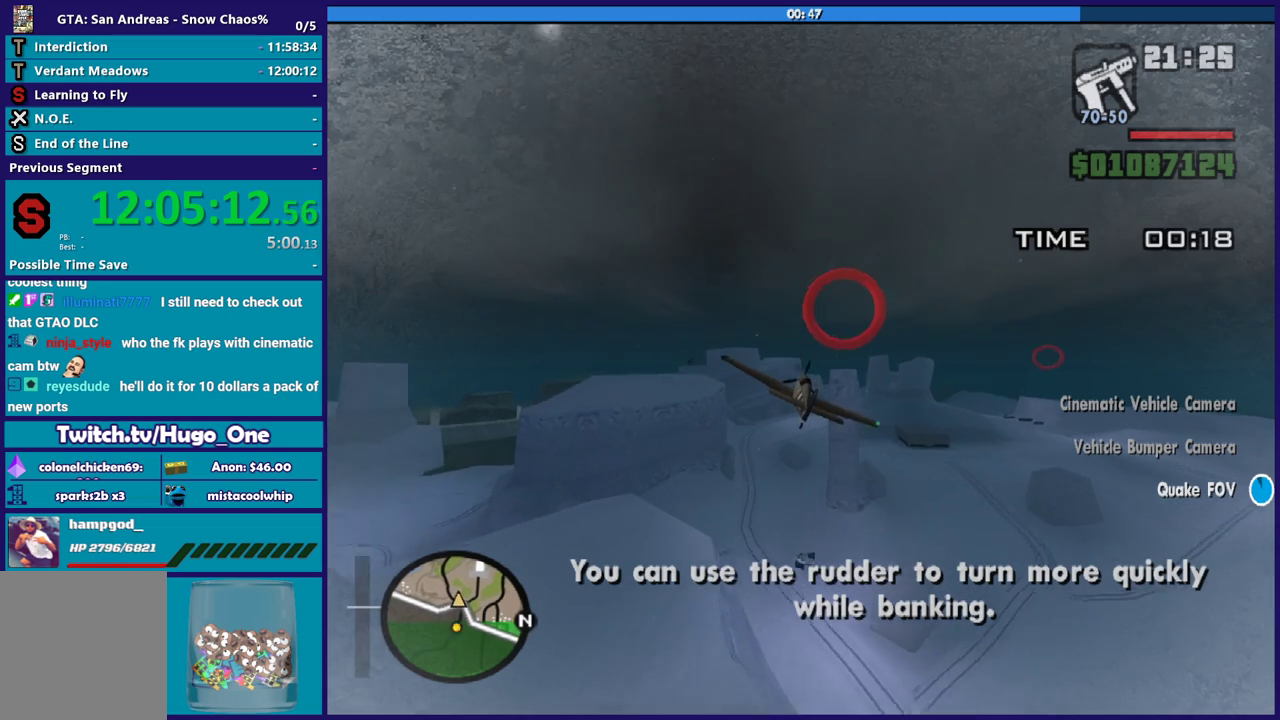
{"buttons": ["R2"], "left_stick": "center", "events": [[100, "left_stick", "left"], [267, "left_stick", "center"]]}
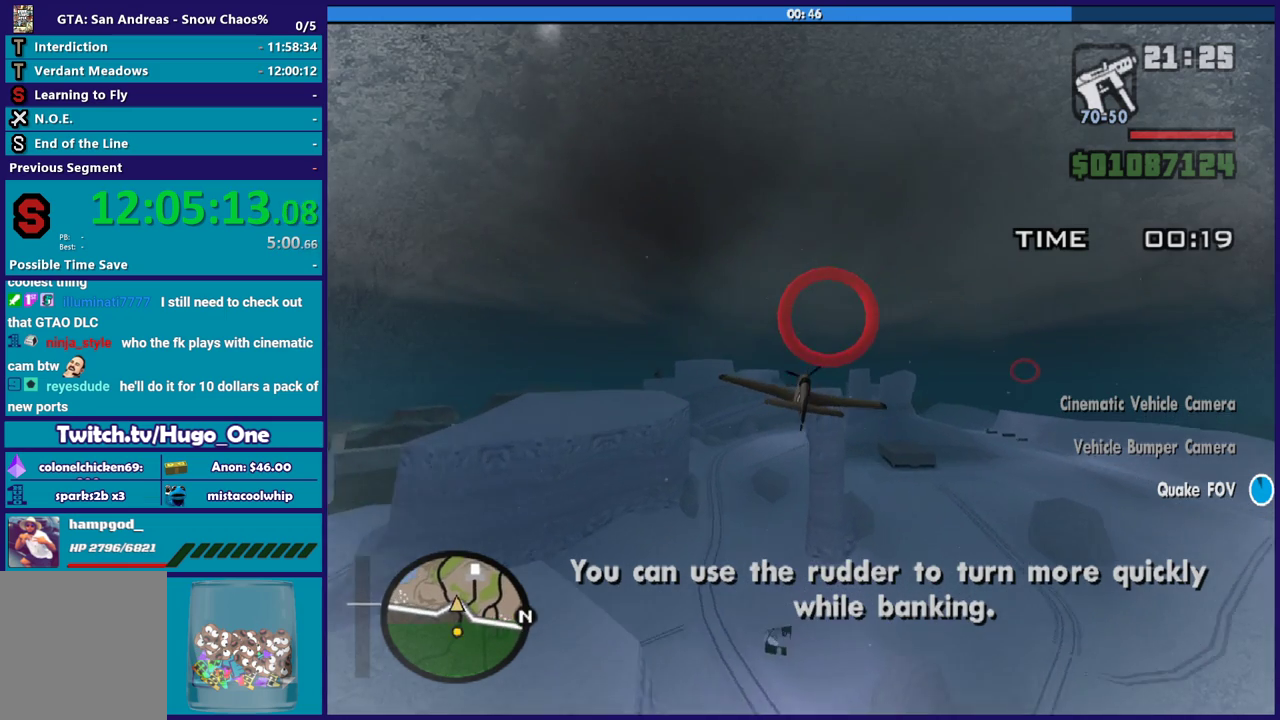
{"buttons": ["R1", "R2"], "left_stick": "up-right", "events": [[134, "left_stick", "left"], [301, "left_stick", "right"], [434, "R1", "down"], [468, "left_stick", "up-right"]]}
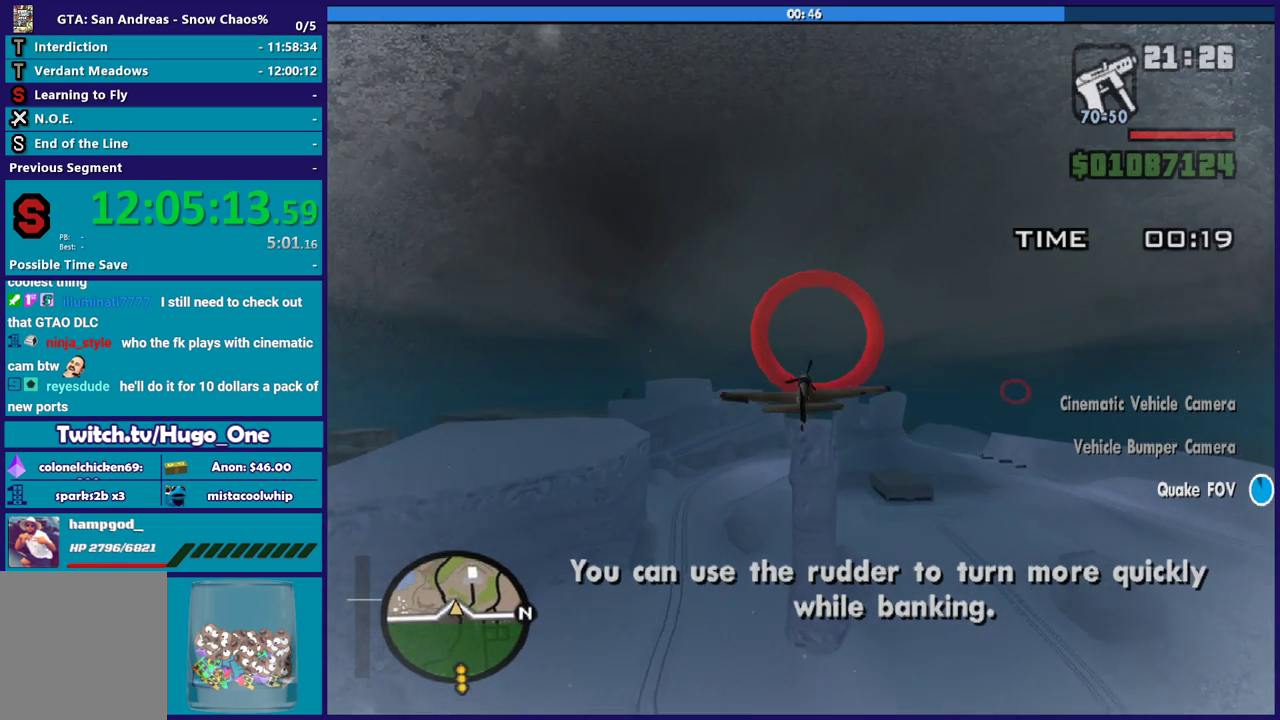
{"buttons": ["R1", "R2"], "left_stick": "right", "events": [[100, "left_stick", "right"]]}
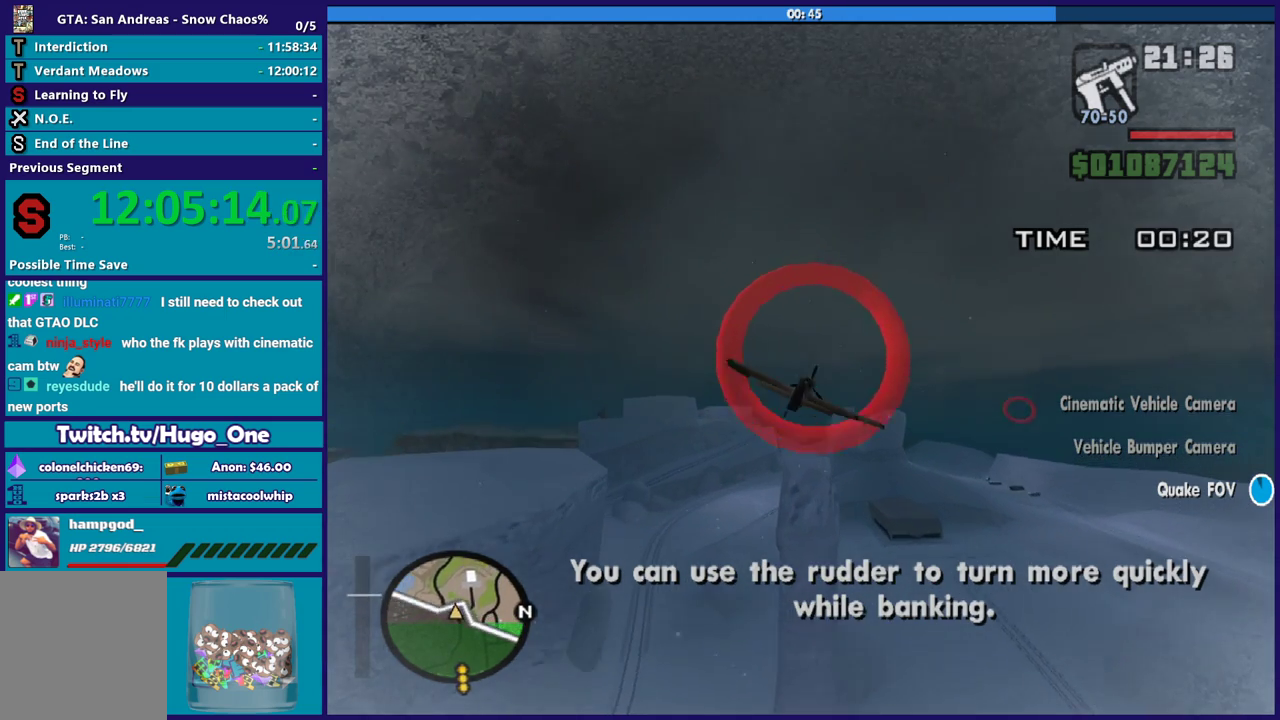
{"buttons": ["R1", "R2"], "left_stick": "center", "events": [[34, "left_stick", "down-right"], [134, "left_stick", "down"], [501, "left_stick", "center"]]}
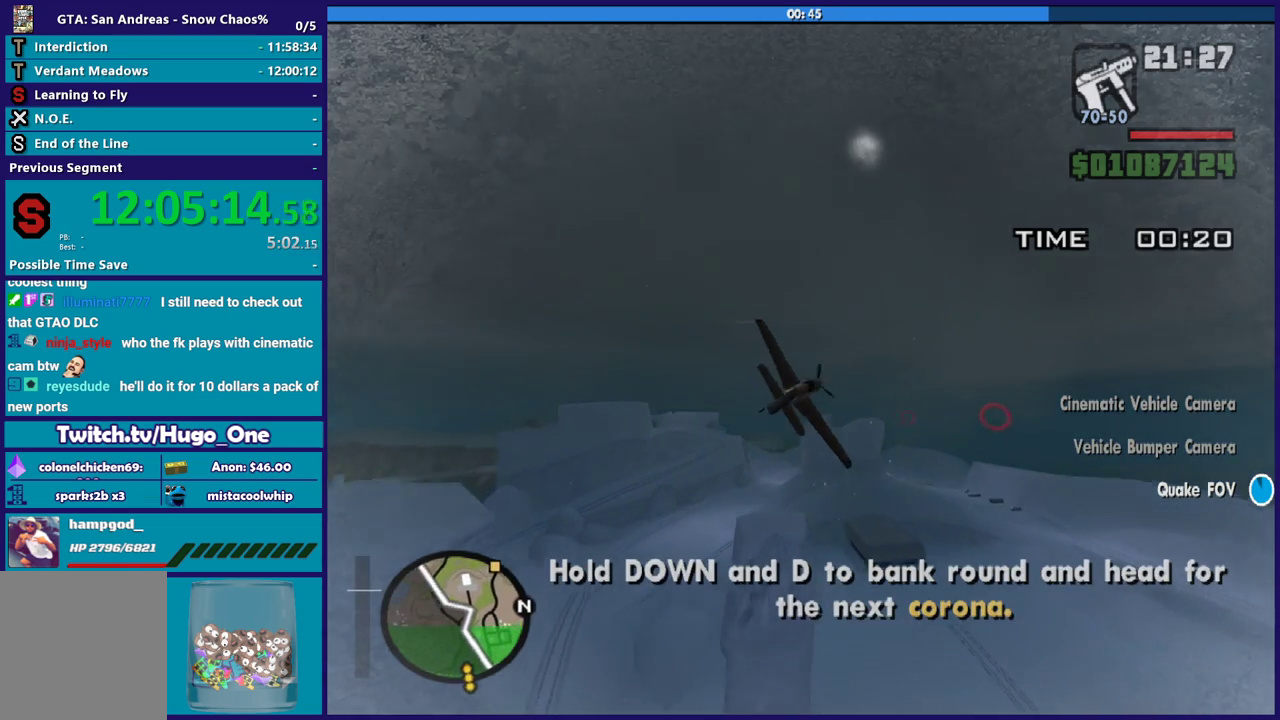
{"buttons": ["R2"], "left_stick": "center", "events": [[133, "left_stick", "left"], [200, "R1", "up"], [367, "left_stick", "center"]]}
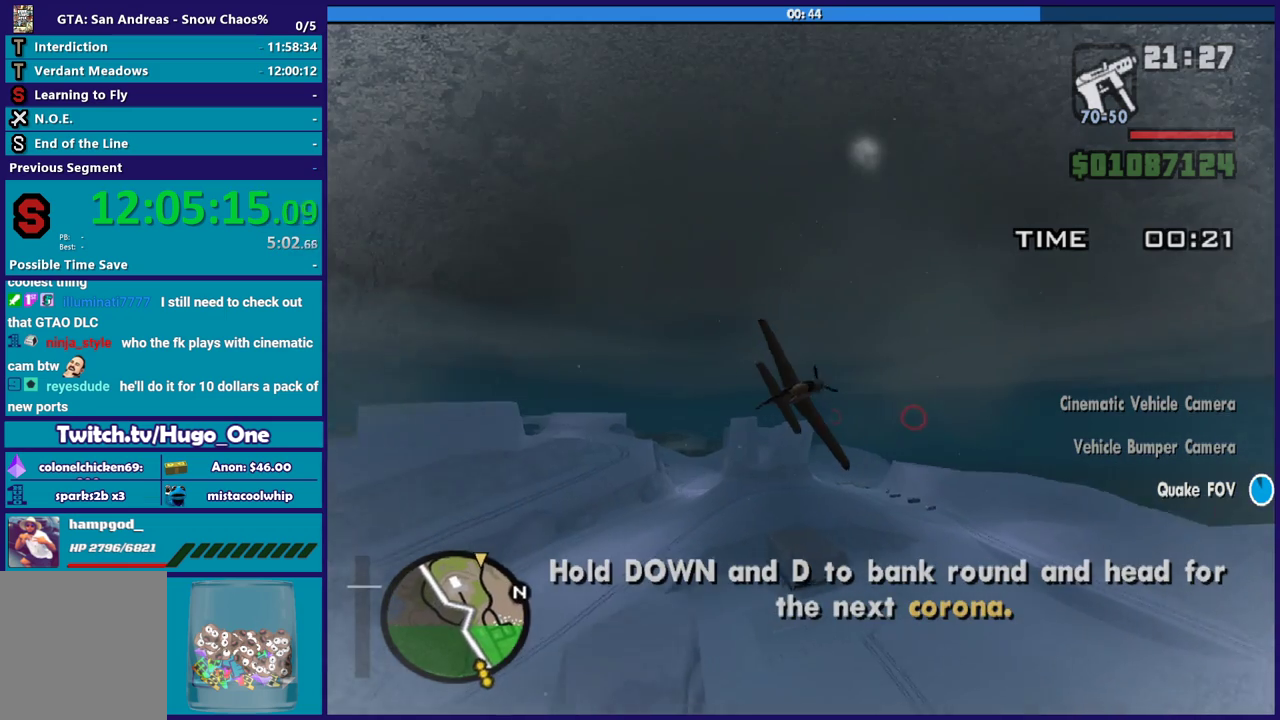
{"buttons": ["R2"], "left_stick": "left", "events": [[167, "left_stick", "up-left"], [334, "left_stick", "center"], [401, "left_stick", "left"]]}
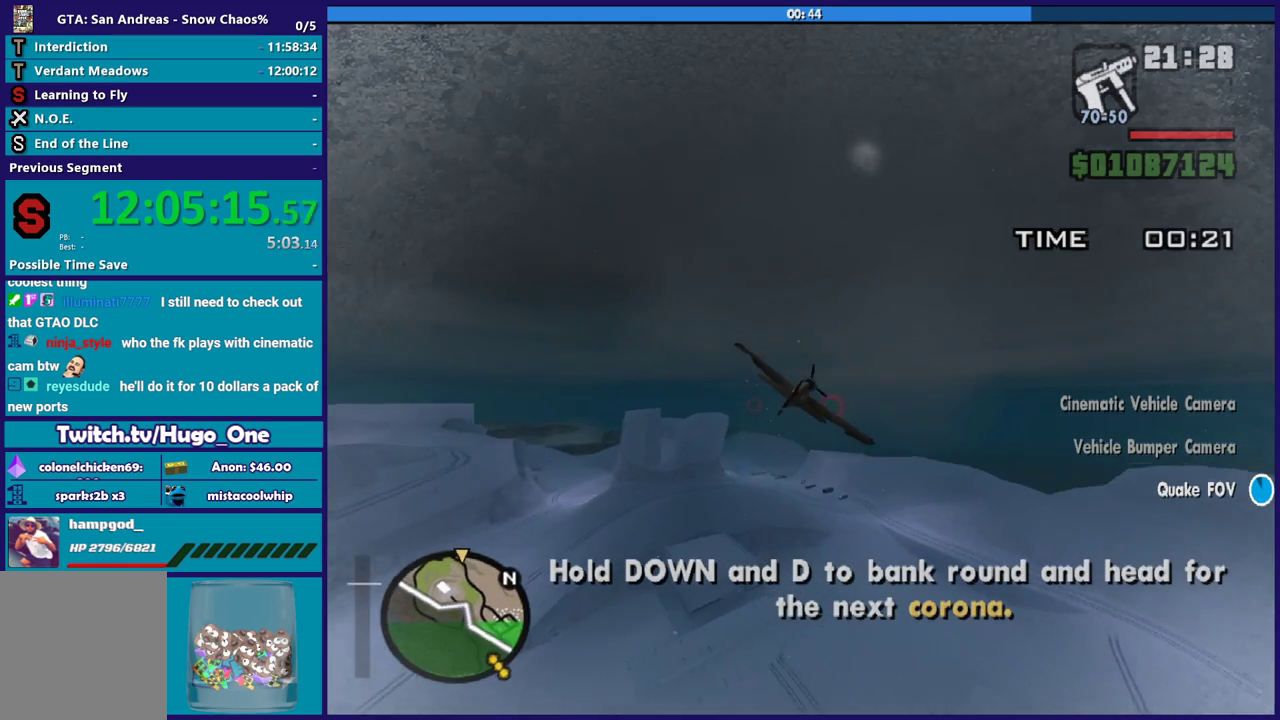
{"buttons": ["R2"], "left_stick": "center", "events": [[67, "left_stick", "center"], [200, "left_stick", "up-left"], [367, "left_stick", "center"]]}
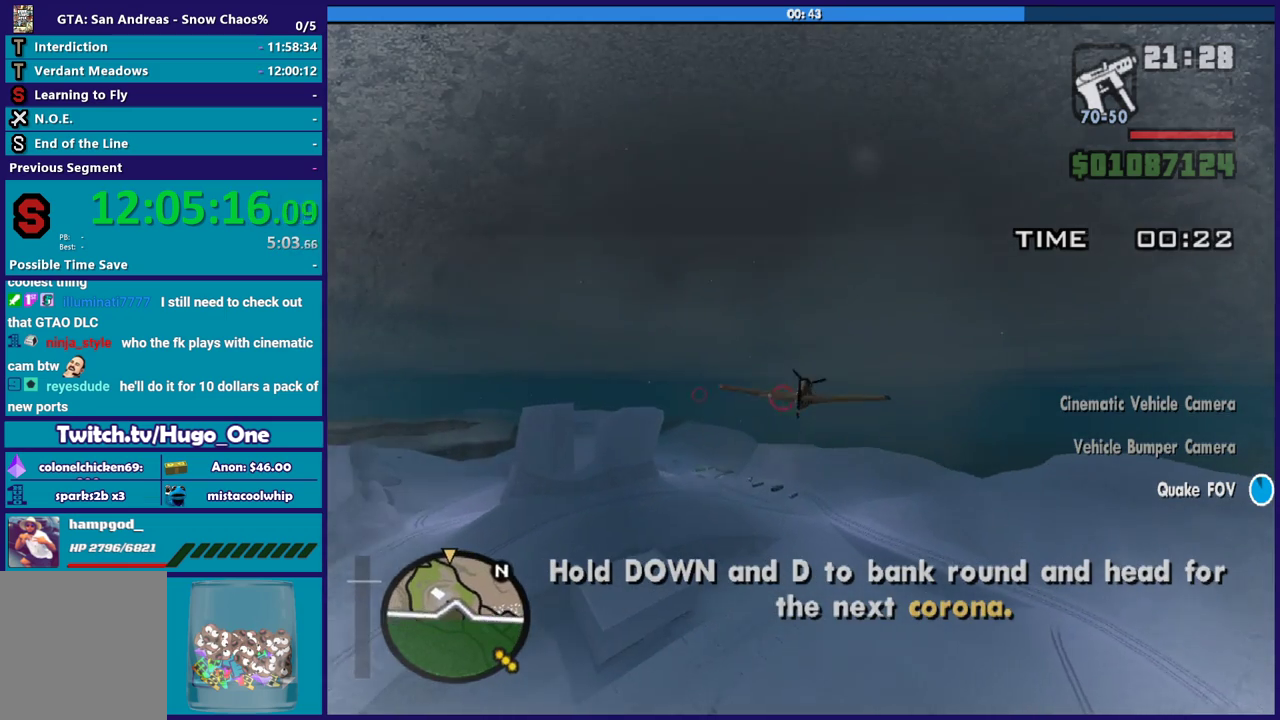
{"buttons": ["R2"], "left_stick": "up-left", "events": [[267, "left_stick", "right"], [401, "left_stick", "center"], [501, "left_stick", "up-left"]]}
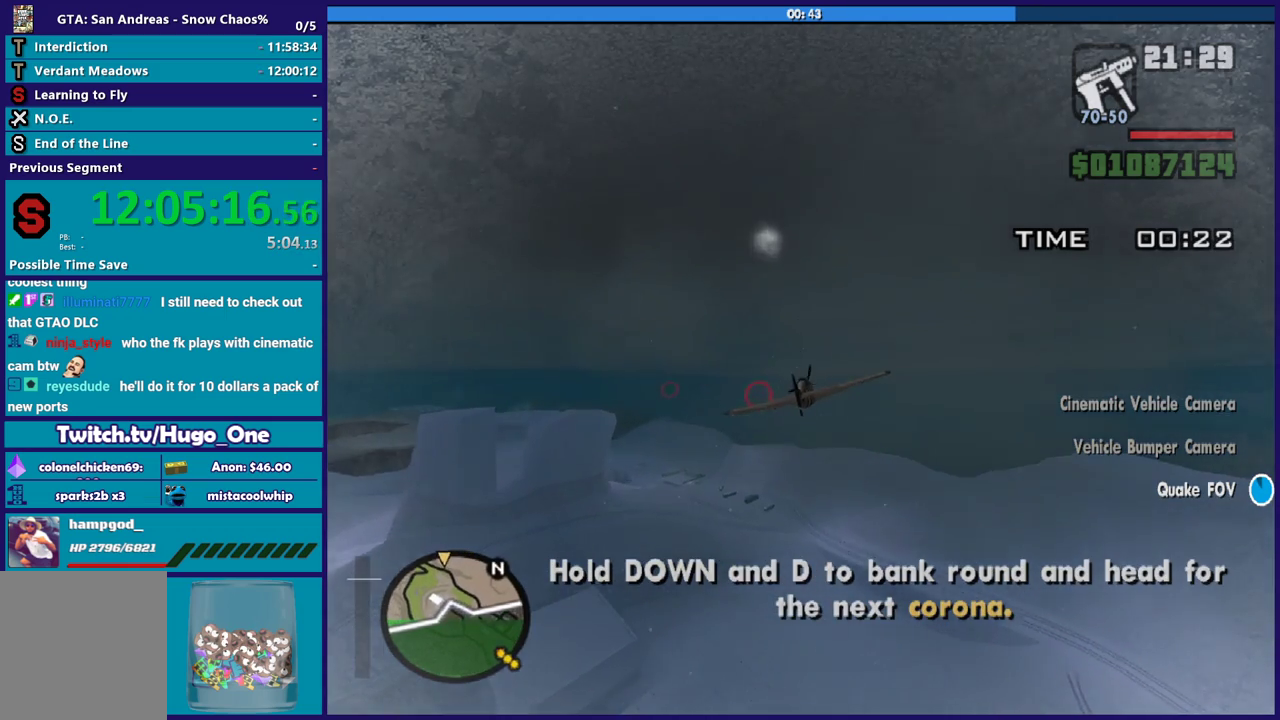
{"buttons": ["R2"], "left_stick": "center", "events": [[133, "left_stick", "center"], [334, "left_stick", "down"], [500, "left_stick", "center"]]}
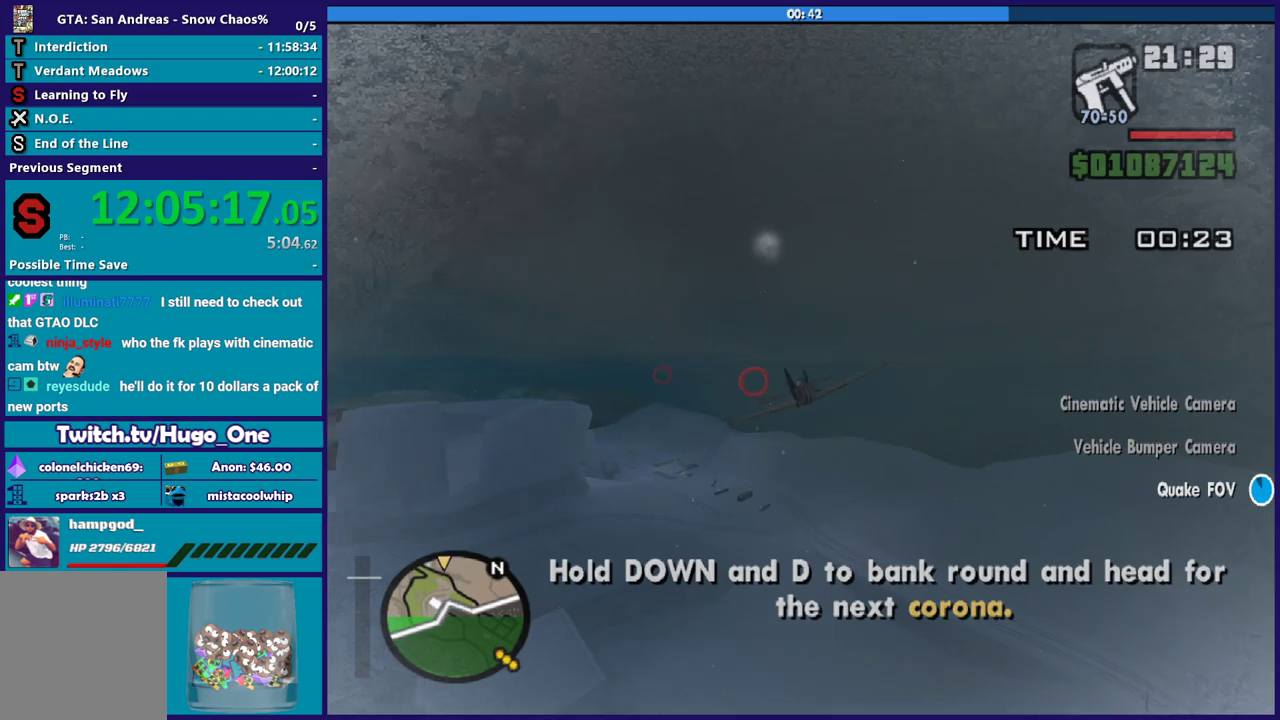
{"buttons": ["R2"], "left_stick": "right", "events": [[167, "left_stick", "right"], [367, "left_stick", "center"], [434, "left_stick", "right"]]}